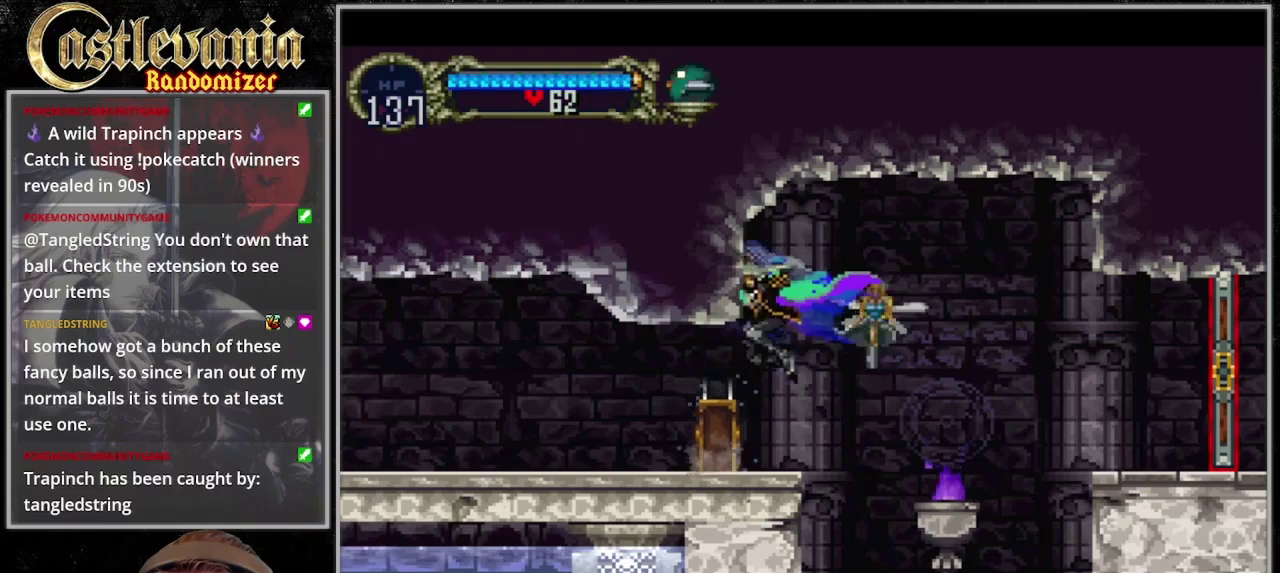
Gameplay with a controller (PlayStation layout); each line is a JSON object with the inputs held at the frame after it. "events" lists button and stick changes between this image and that frame as [ms after this image, input, new state], when the widget could be followed in between. Not read: DPAD_DOWN DPAD_LEFT DPAD_RIGHT L3 R3 SELECT START.
{"buttons": [], "events": [[333, "CROSS", "down"], [467, "CROSS", "up"]]}
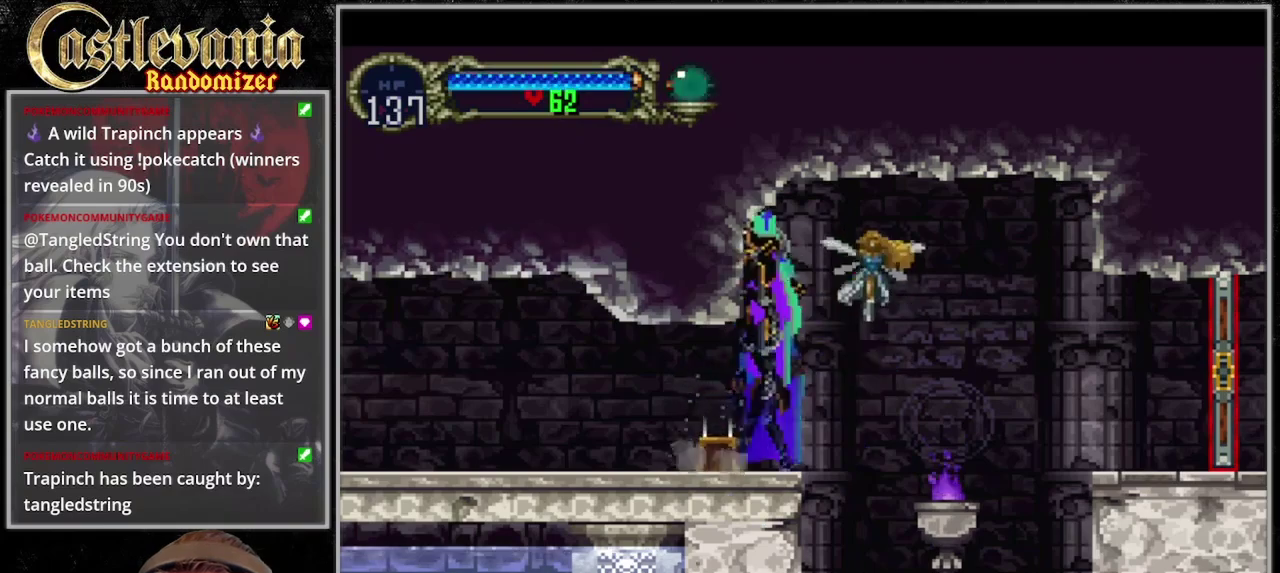
{"buttons": [], "events": []}
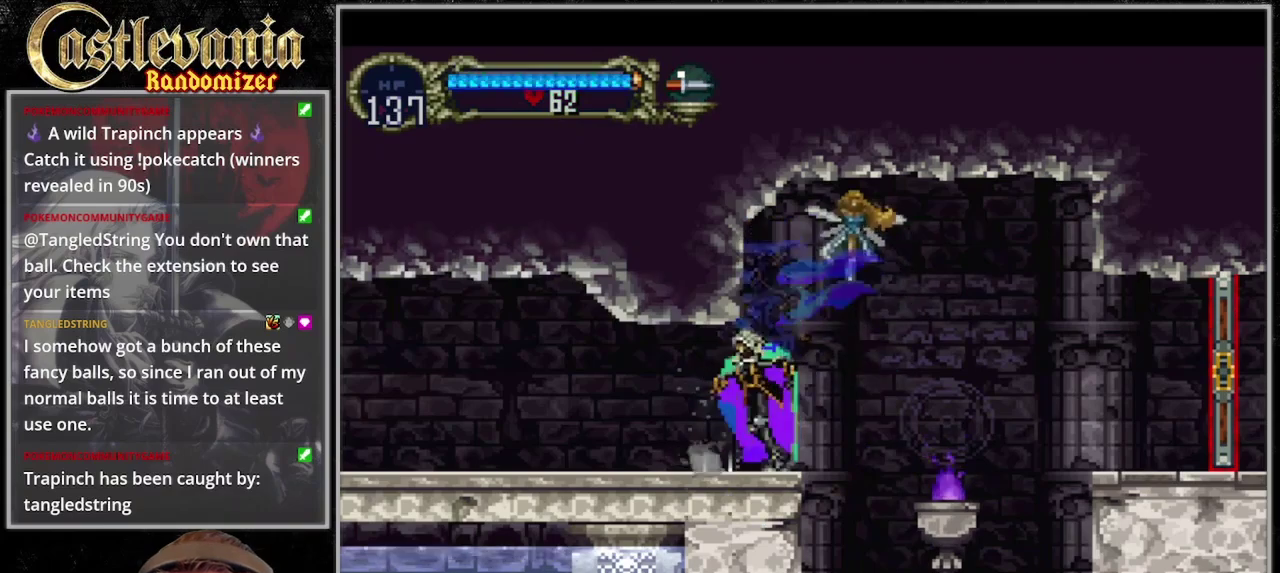
{"buttons": [], "events": []}
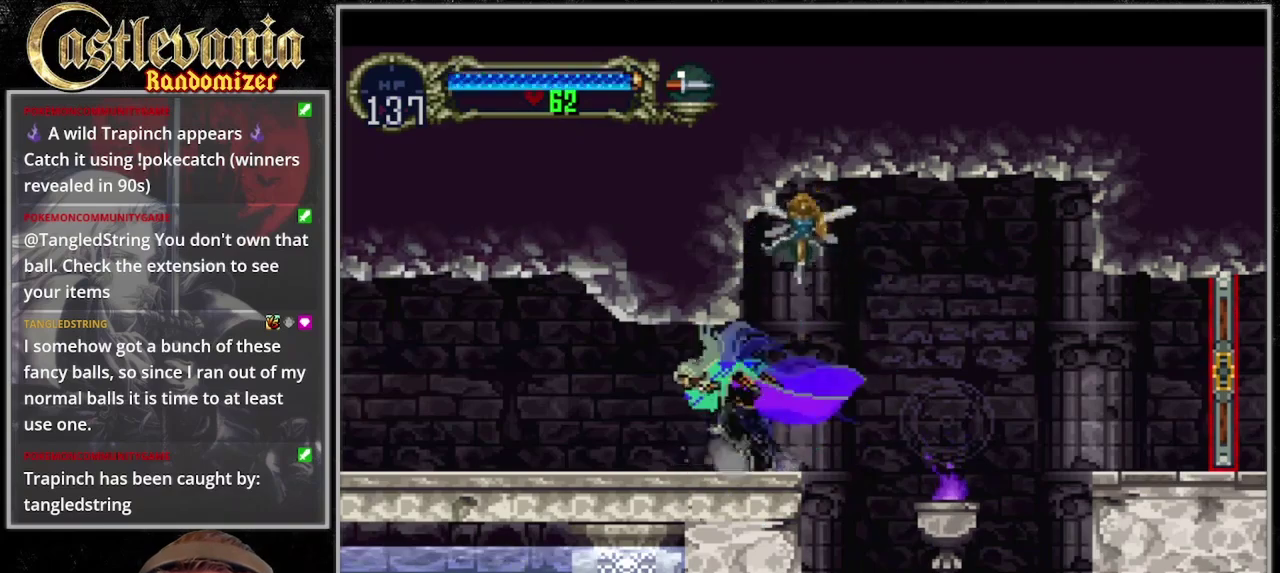
{"buttons": ["CIRCLE"], "events": [[233, "DPAD_UP", "down"], [300, "DPAD_UP", "up"], [333, "TRIANGLE", "down"], [433, "CIRCLE", "down"], [467, "TRIANGLE", "up"]]}
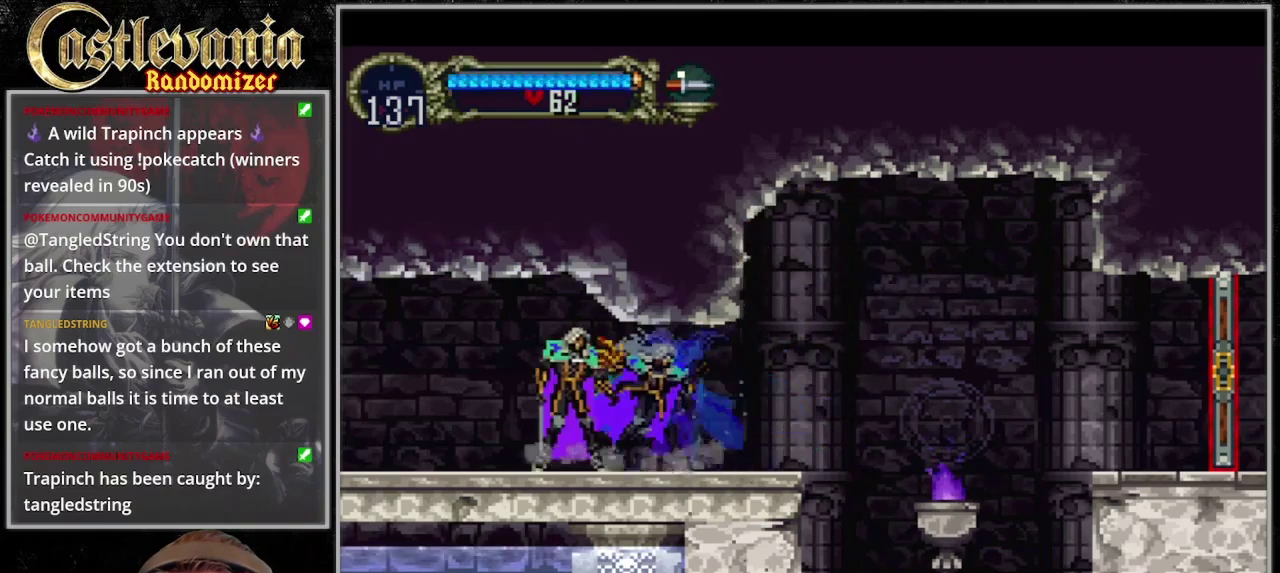
{"buttons": ["TRIANGLE"], "events": [[33, "CIRCLE", "up"], [33, "TRIANGLE", "down"], [267, "CIRCLE", "down"], [333, "CIRCLE", "up"], [433, "TRIANGLE", "up"], [500, "TRIANGLE", "down"]]}
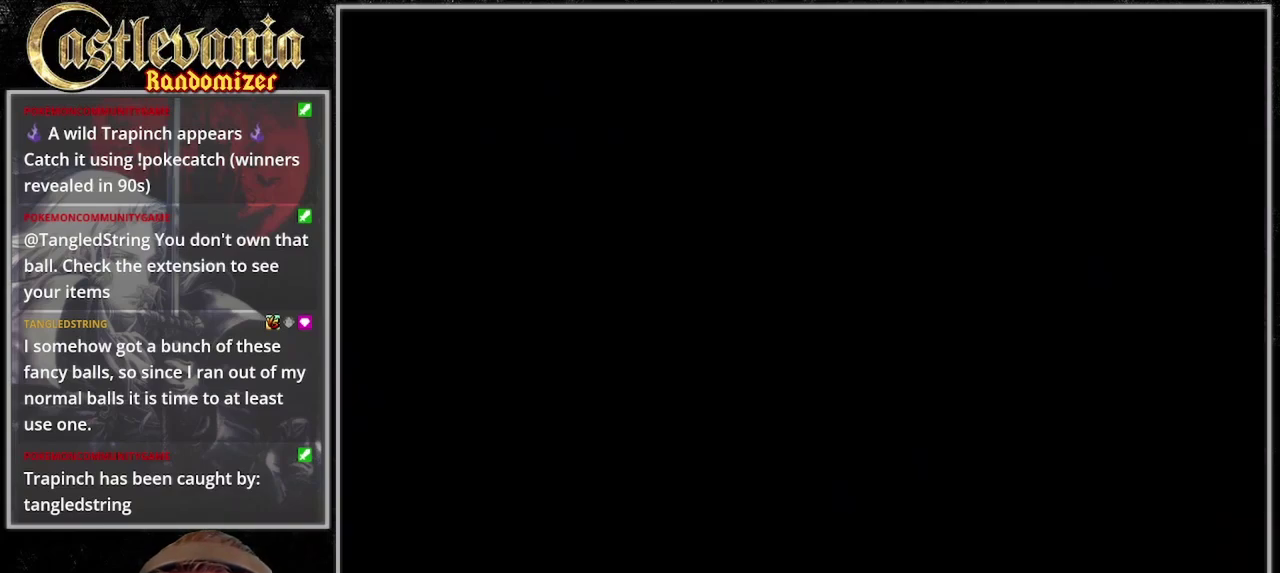
{"buttons": [], "events": [[100, "TRIANGLE", "up"], [167, "TRIANGLE", "down"], [267, "CIRCLE", "down"], [267, "TRIANGLE", "up"], [333, "TRIANGLE", "down"], [367, "CIRCLE", "up"], [467, "TRIANGLE", "up"]]}
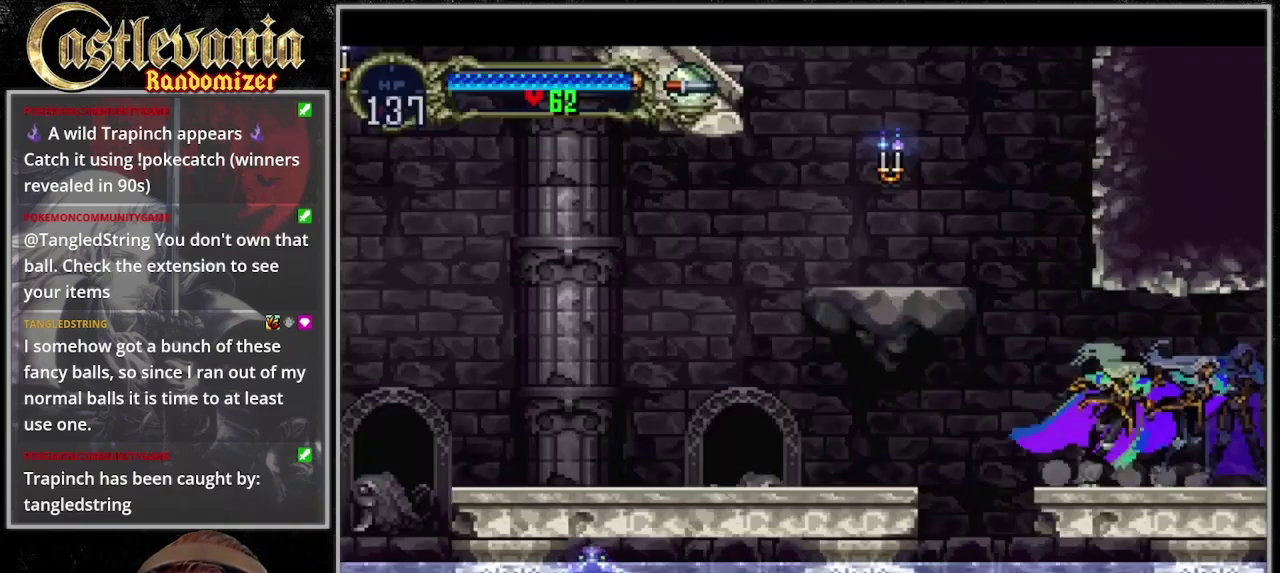
{"buttons": [], "events": [[133, "CROSS", "down"], [467, "CROSS", "up"]]}
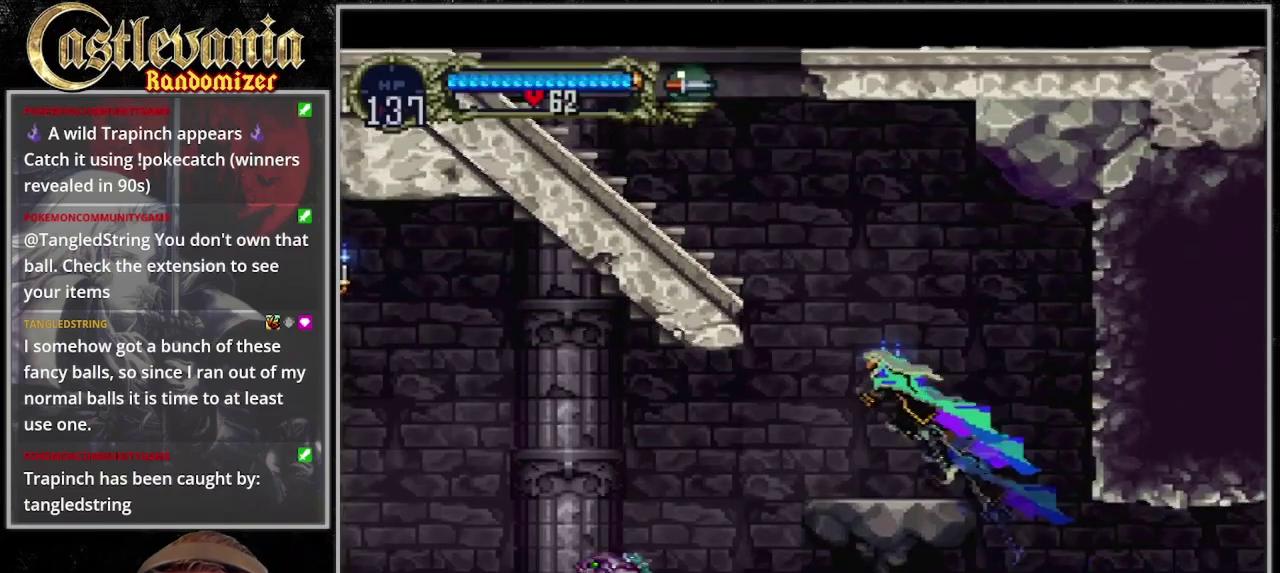
{"buttons": []}
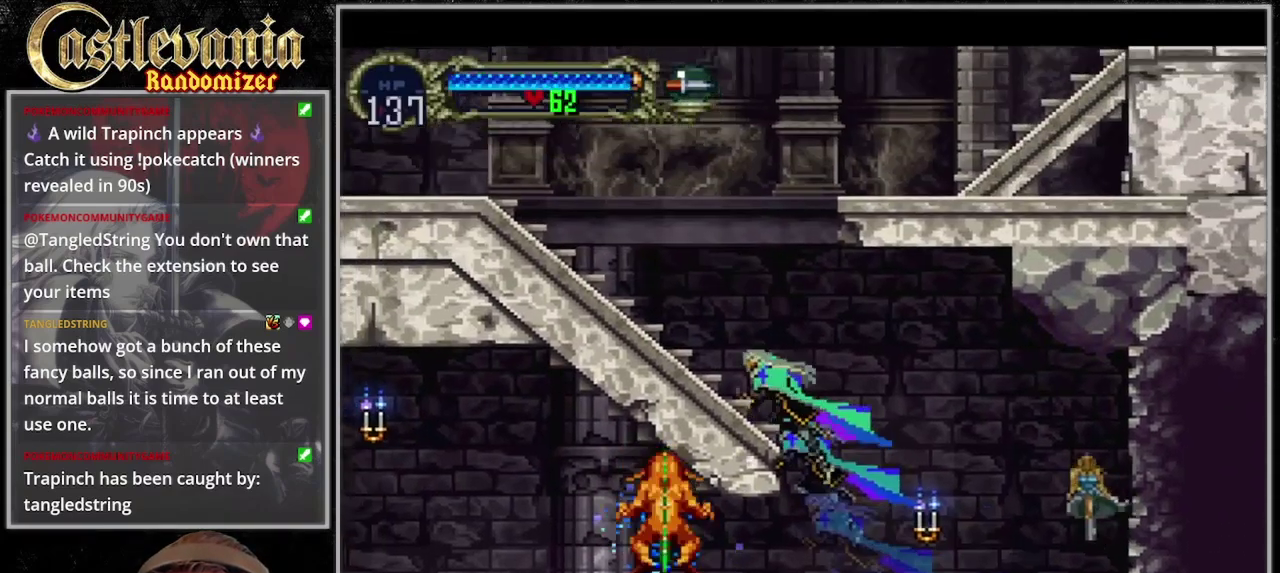
{"buttons": [], "events": [[33, "CROSS", "down"], [333, "CROSS", "up"]]}